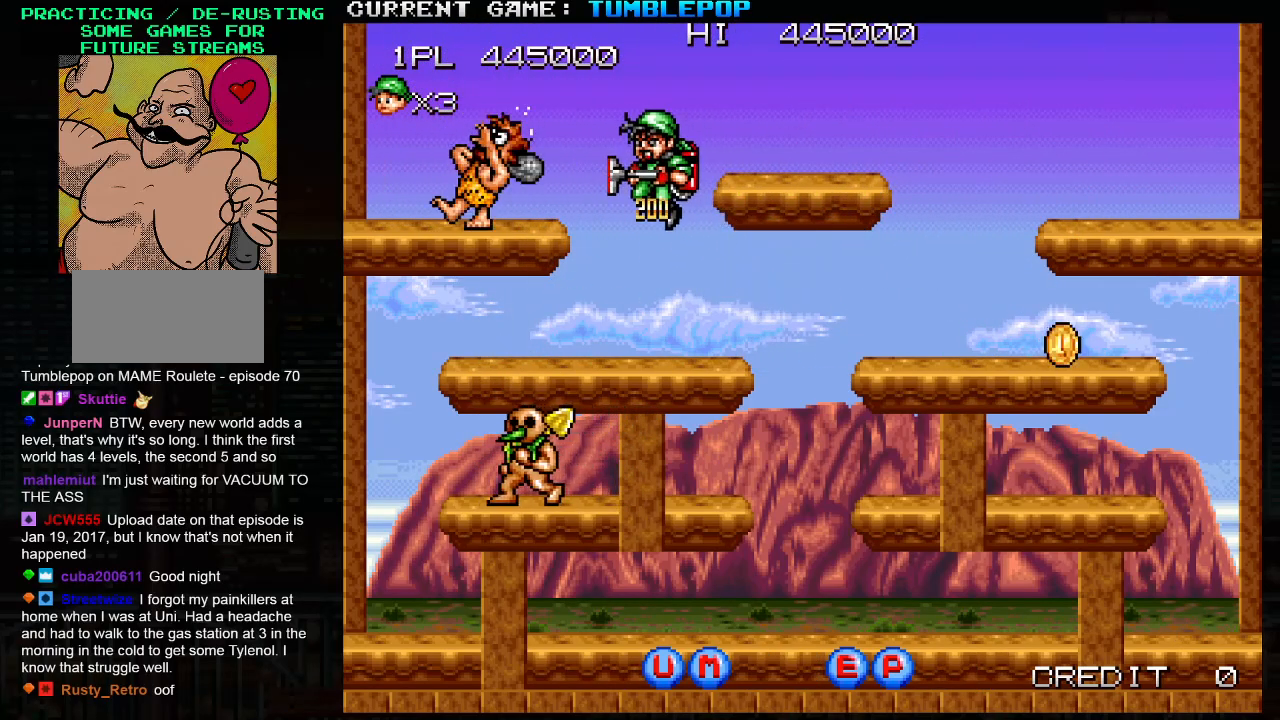
Gameplay with a controller (arcade stick); each line is a JSON object with the inputs held at the frame after it. "events" lists button and stick changes between this image and that frame as [ms after this image, input, new state], when the widget could be followed in between. Not read: L3 R3.
{"buttons": ["SQUARE"], "left_stick": "right", "events": [[467, "left_stick", "right"]]}
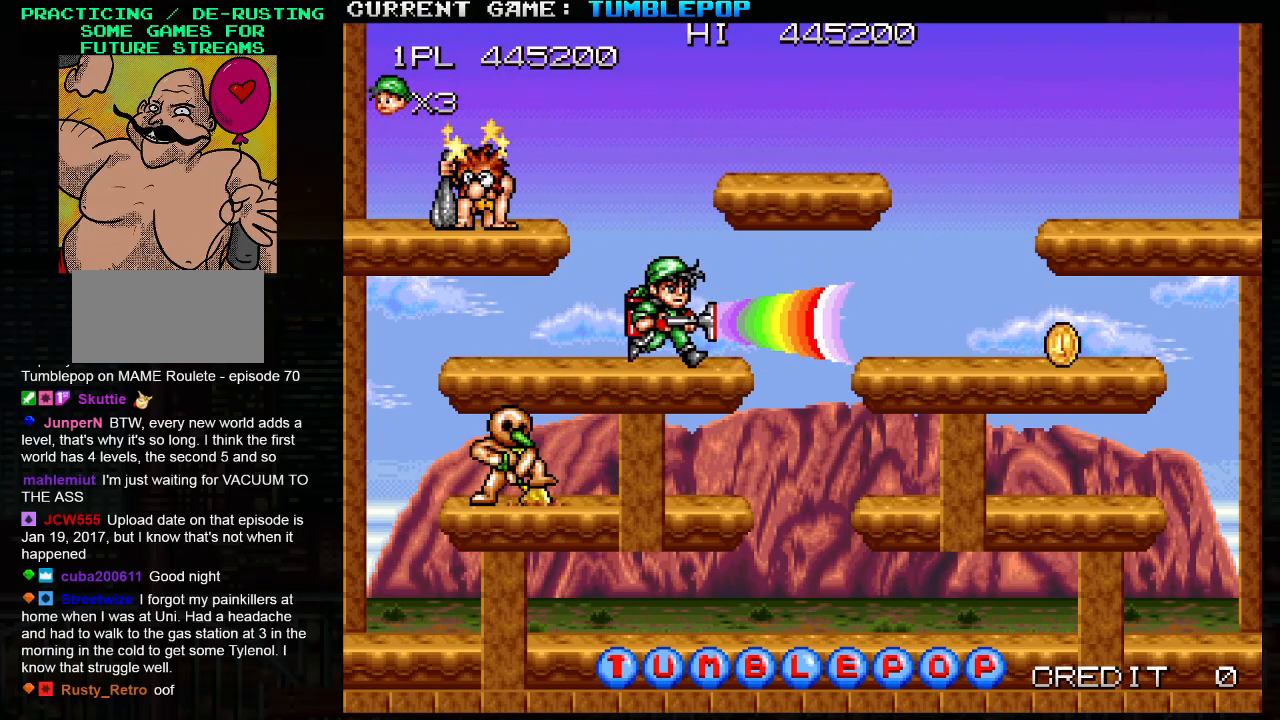
{"buttons": ["SQUARE"], "left_stick": "down", "events": [[183, "left_stick", "left"], [283, "left_stick", "down"], [333, "TRIANGLE", "down"], [467, "TRIANGLE", "up"]]}
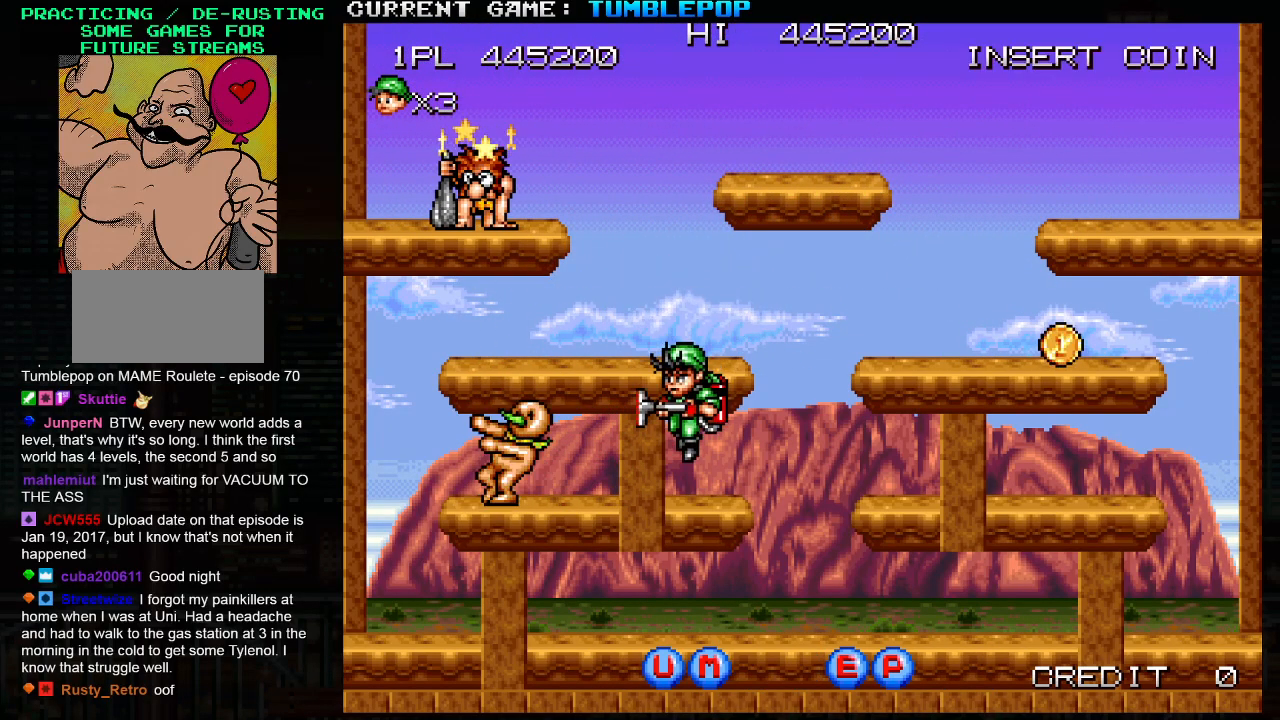
{"buttons": ["SQUARE"], "left_stick": "center", "events": [[67, "left_stick", "center"], [217, "TRIANGLE", "down"], [333, "TRIANGLE", "up"]]}
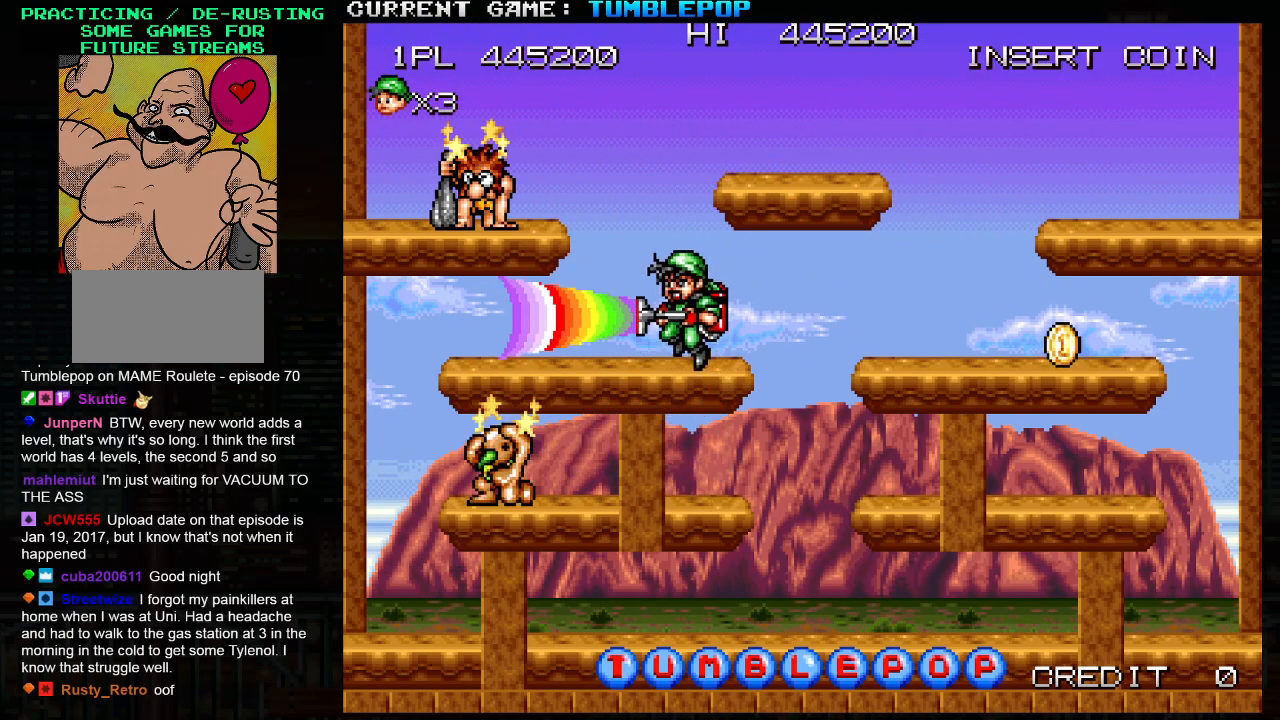
{"buttons": ["SQUARE"], "left_stick": "down", "events": [[50, "left_stick", "down"], [183, "TRIANGLE", "down"], [317, "TRIANGLE", "up"]]}
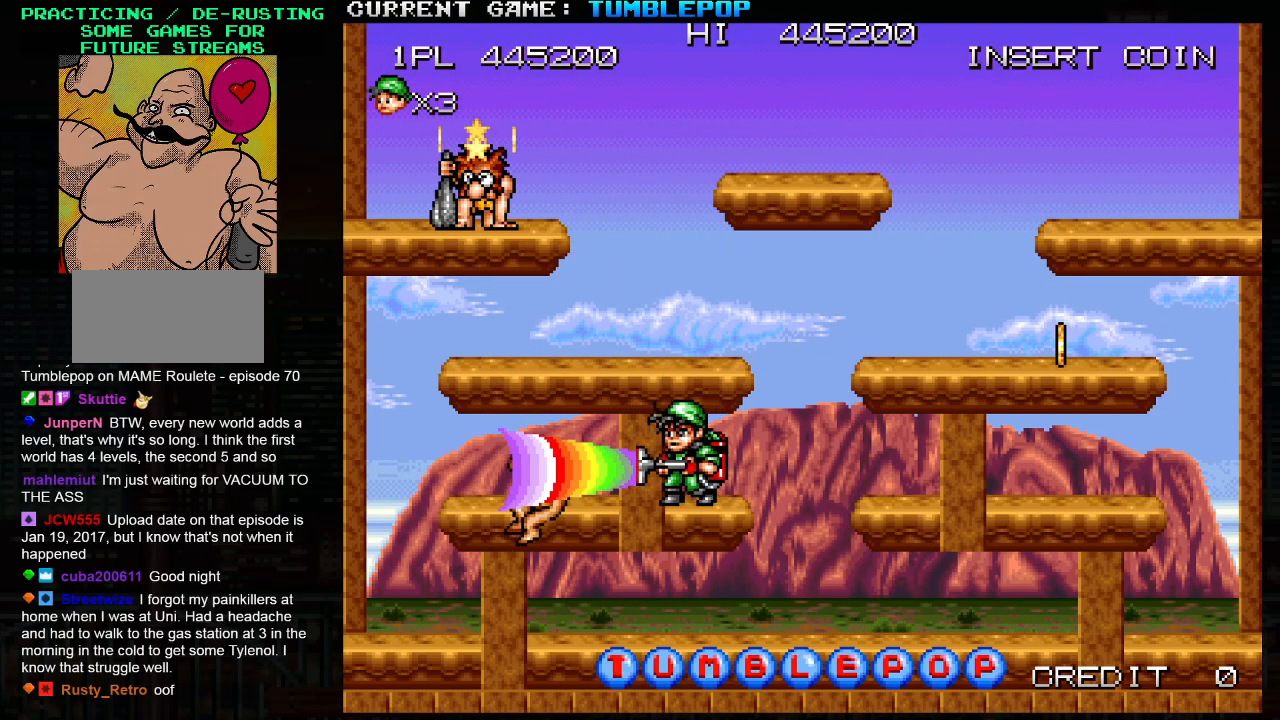
{"buttons": ["SQUARE"], "left_stick": "left", "events": [[67, "left_stick", "center"], [117, "TRIANGLE", "down"], [250, "TRIANGLE", "up"], [417, "left_stick", "left"]]}
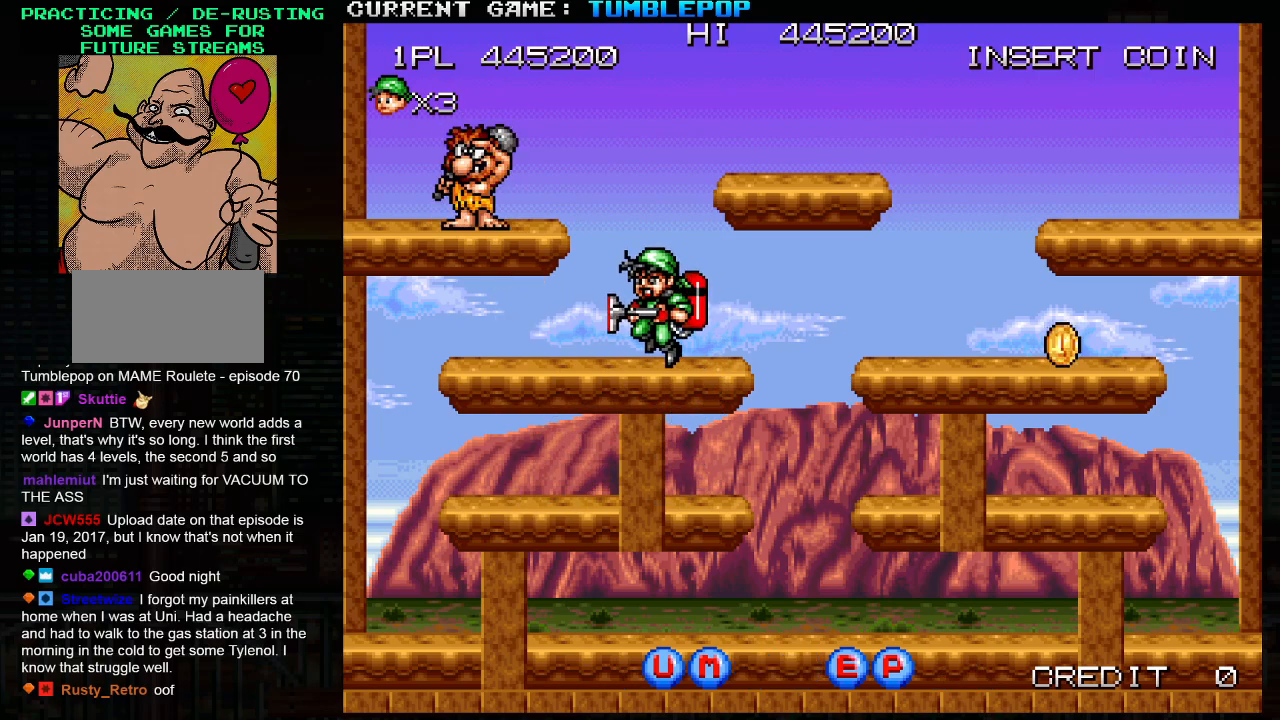
{"buttons": ["SQUARE"], "left_stick": "center", "events": [[183, "TRIANGLE", "down"], [350, "TRIANGLE", "up"], [350, "left_stick", "center"]]}
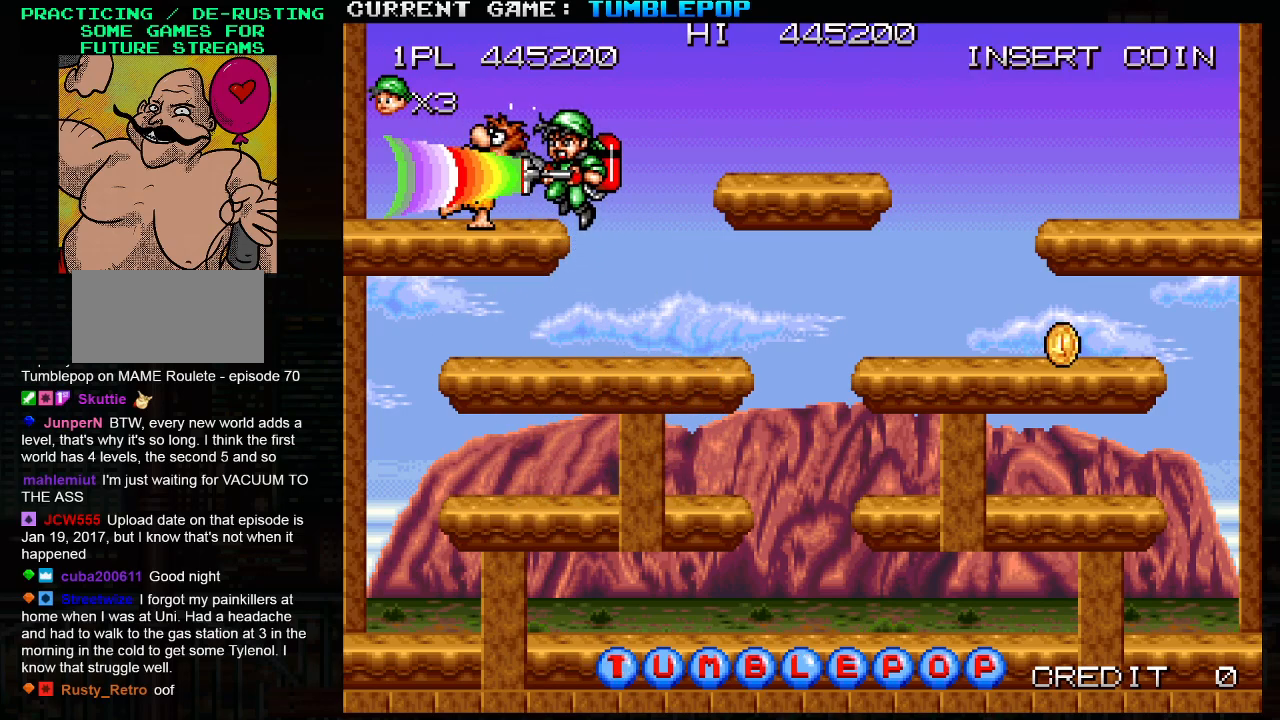
{"buttons": ["SQUARE"], "left_stick": "center", "events": []}
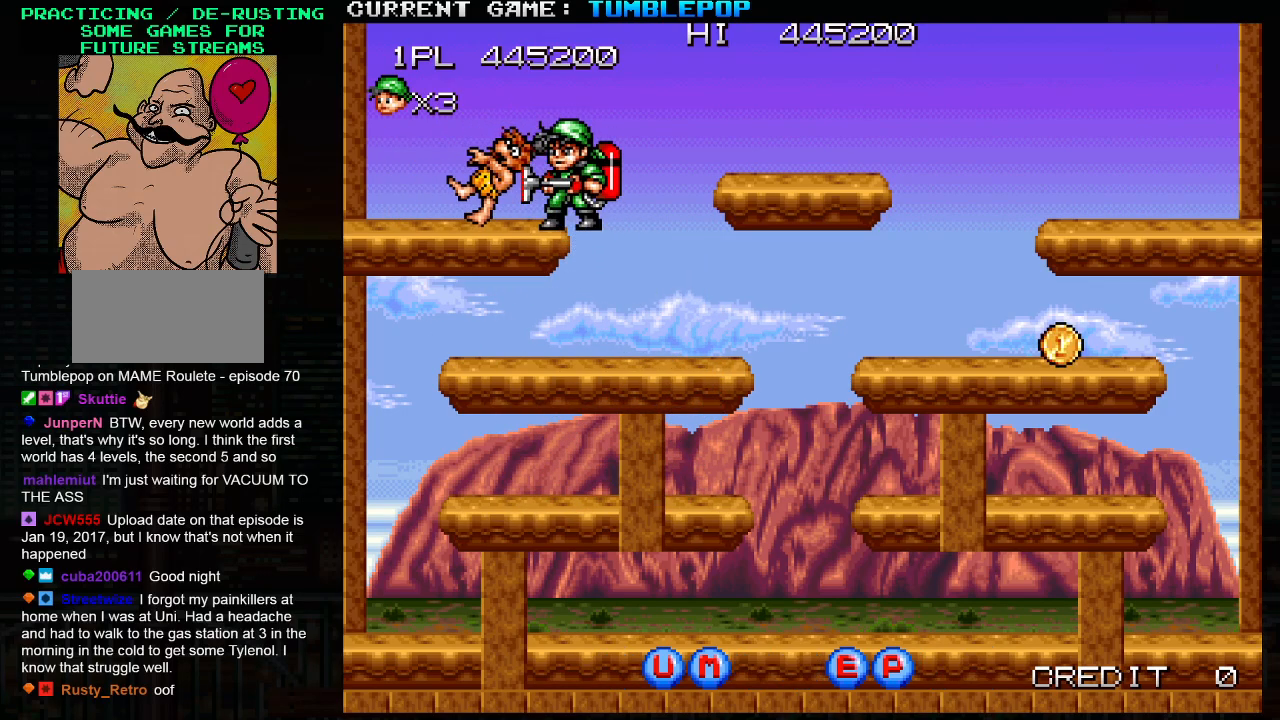
{"buttons": ["SQUARE"], "left_stick": "center", "events": [[367, "SQUARE", "up"], [483, "SQUARE", "down"]]}
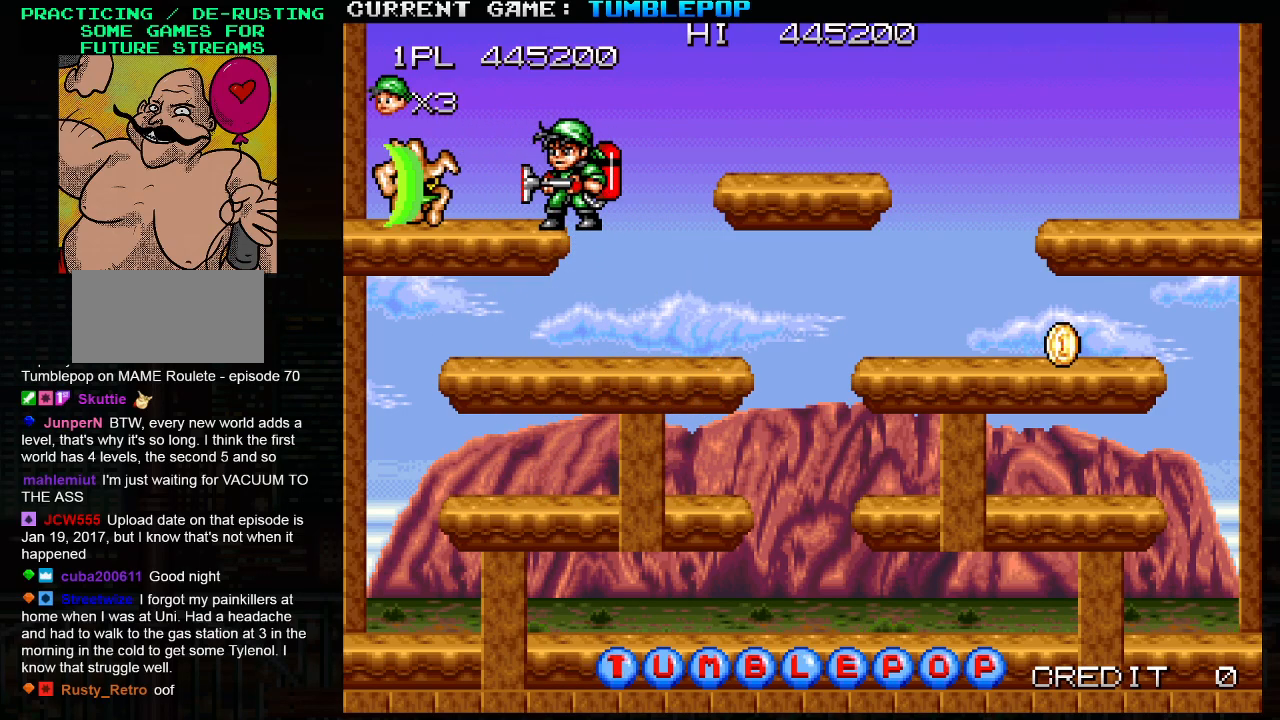
{"buttons": ["SQUARE"], "left_stick": "center", "events": []}
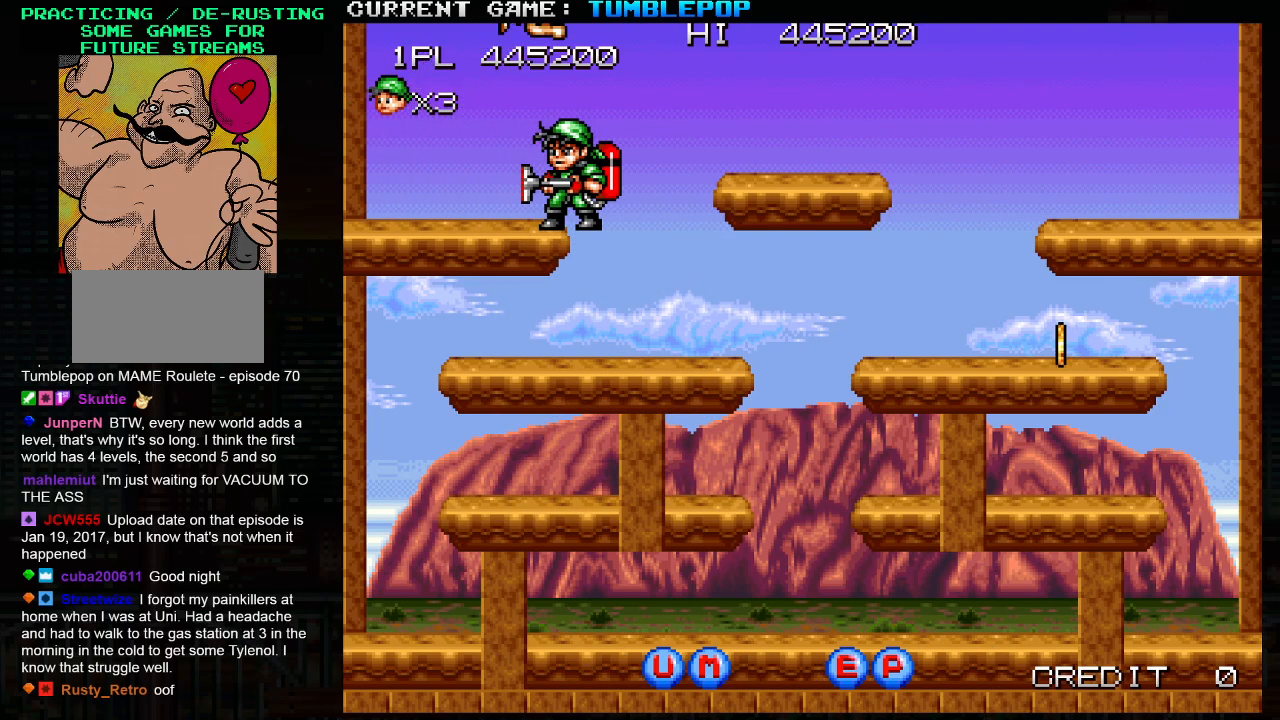
{"buttons": [], "left_stick": "right", "events": [[133, "left_stick", "right"], [267, "SQUARE", "up"]]}
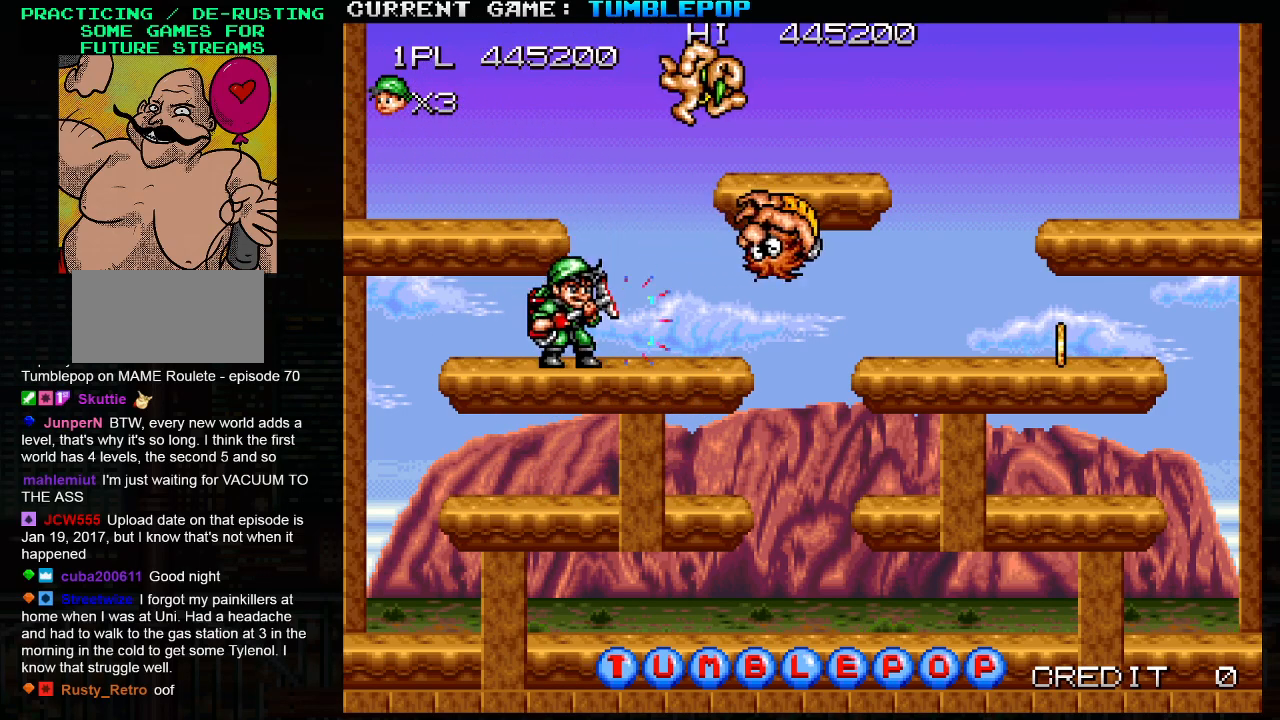
{"buttons": ["SQUARE"], "left_stick": "right", "events": [[317, "TRIANGLE", "down"], [383, "SQUARE", "down"], [483, "TRIANGLE", "up"]]}
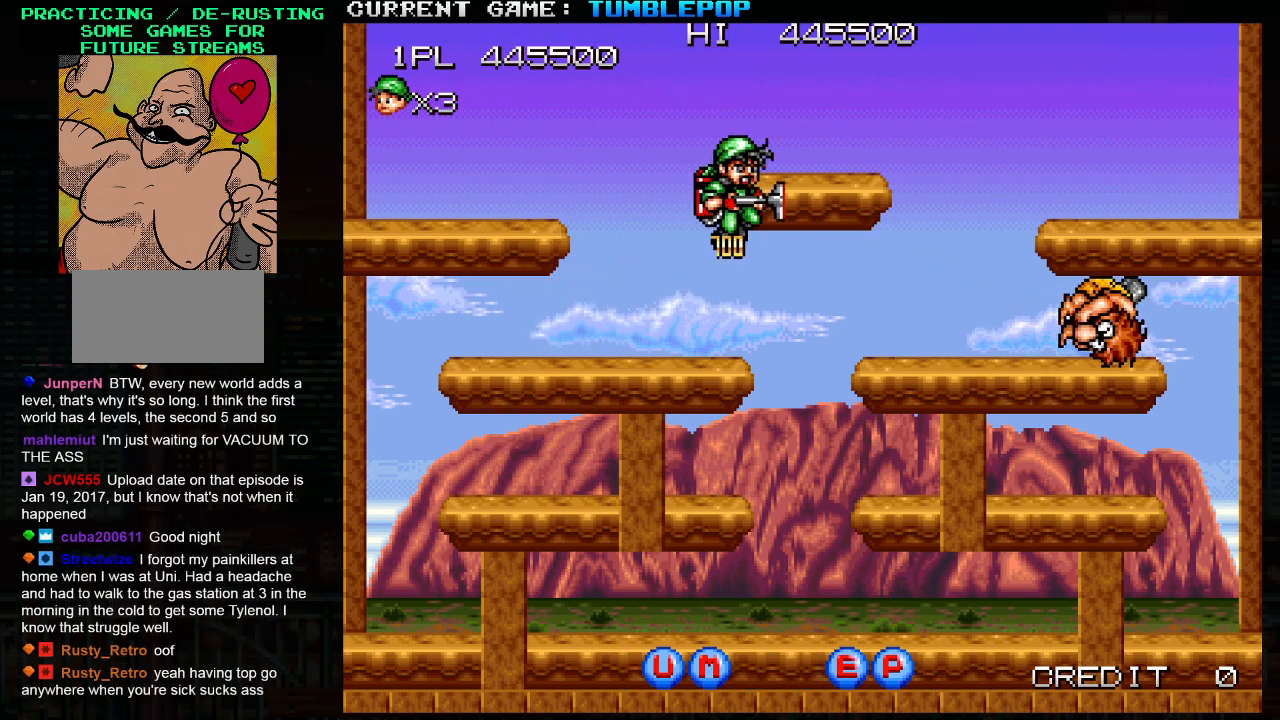
{"buttons": [], "left_stick": "right", "events": [[167, "SQUARE", "up"]]}
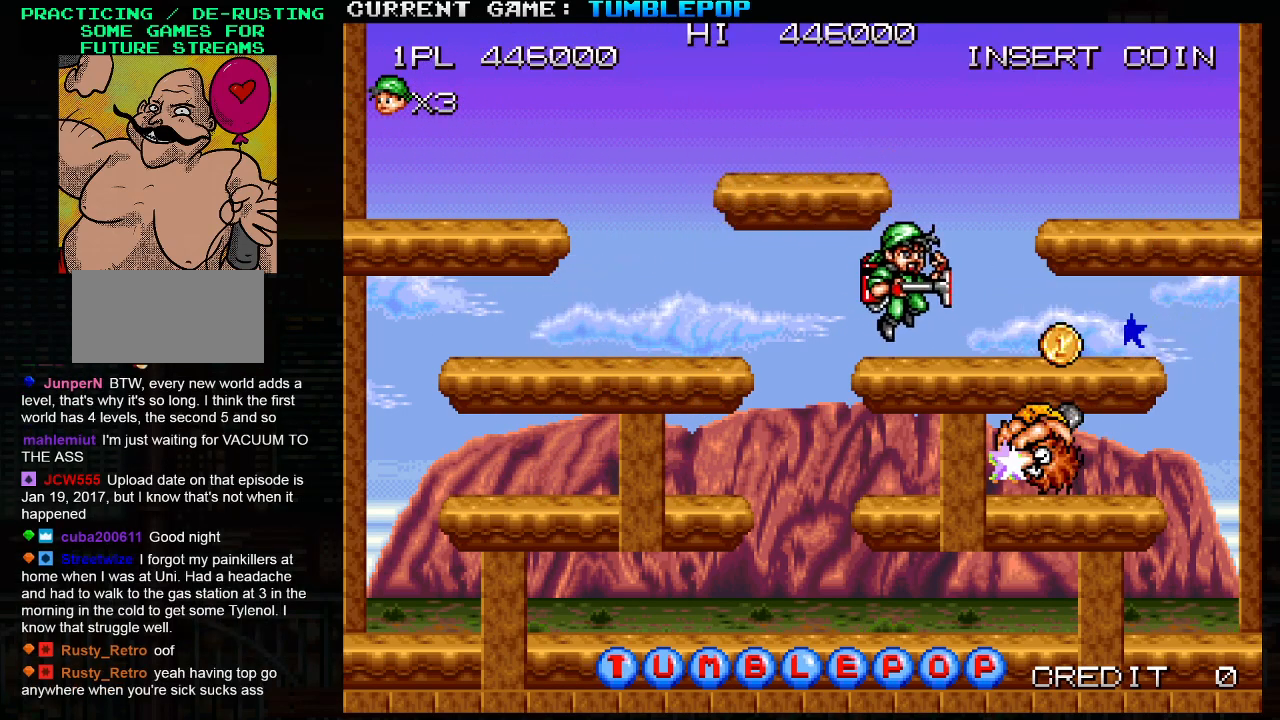
{"buttons": [], "left_stick": "right", "events": []}
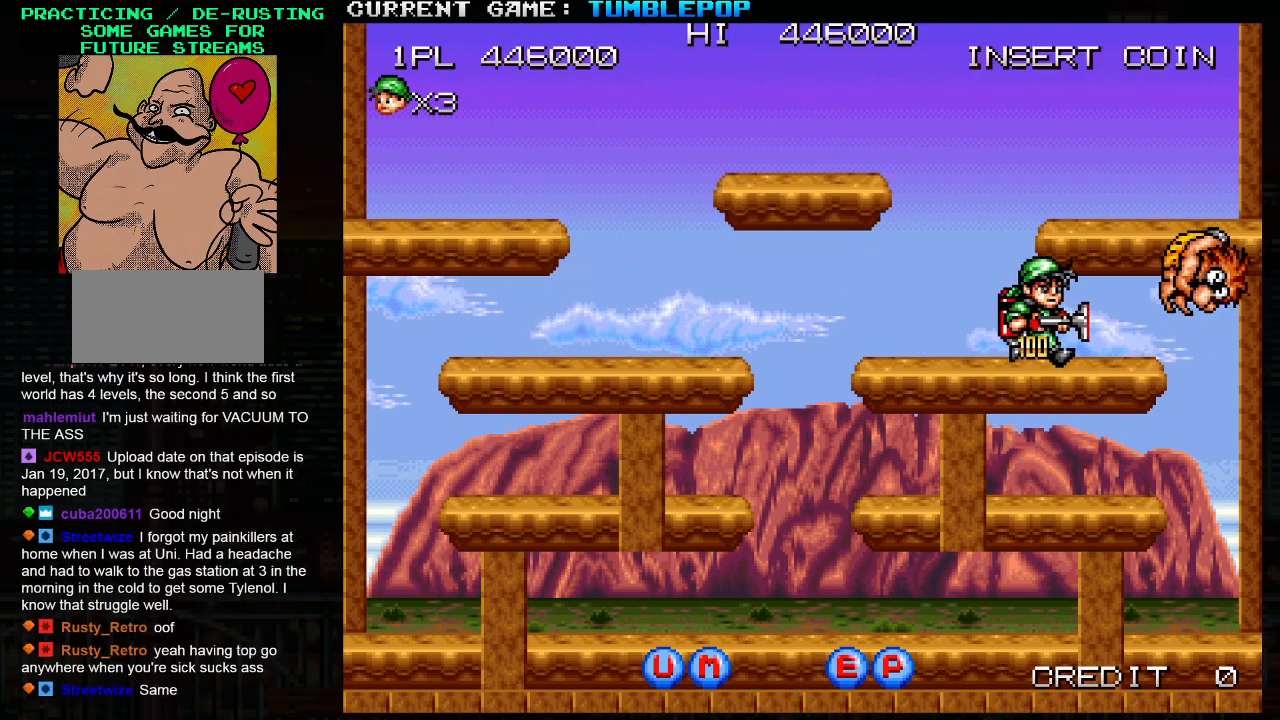
{"buttons": [], "left_stick": "down", "events": [[200, "left_stick", "left"], [333, "TRIANGLE", "down"], [350, "left_stick", "down"], [383, "TRIANGLE", "up"]]}
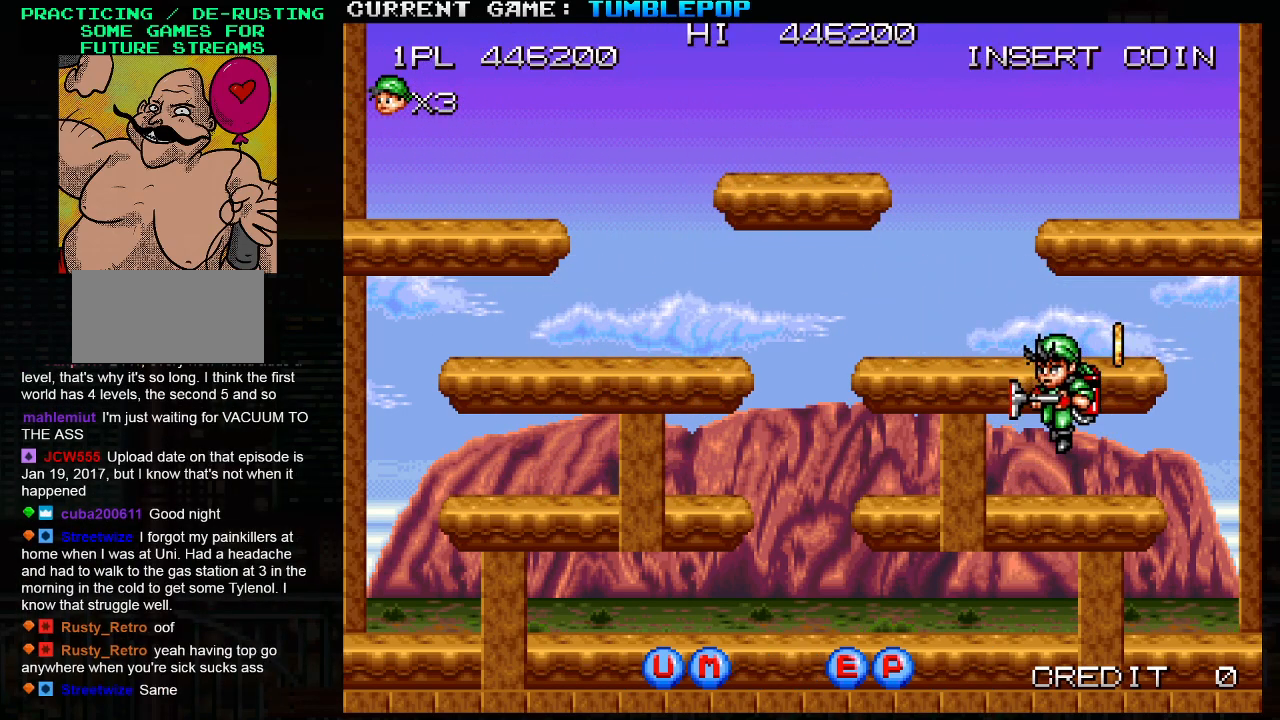
{"buttons": [], "left_stick": "left", "events": [[83, "left_stick", "center"], [250, "left_stick", "left"], [283, "TRIANGLE", "down"], [350, "TRIANGLE", "up"]]}
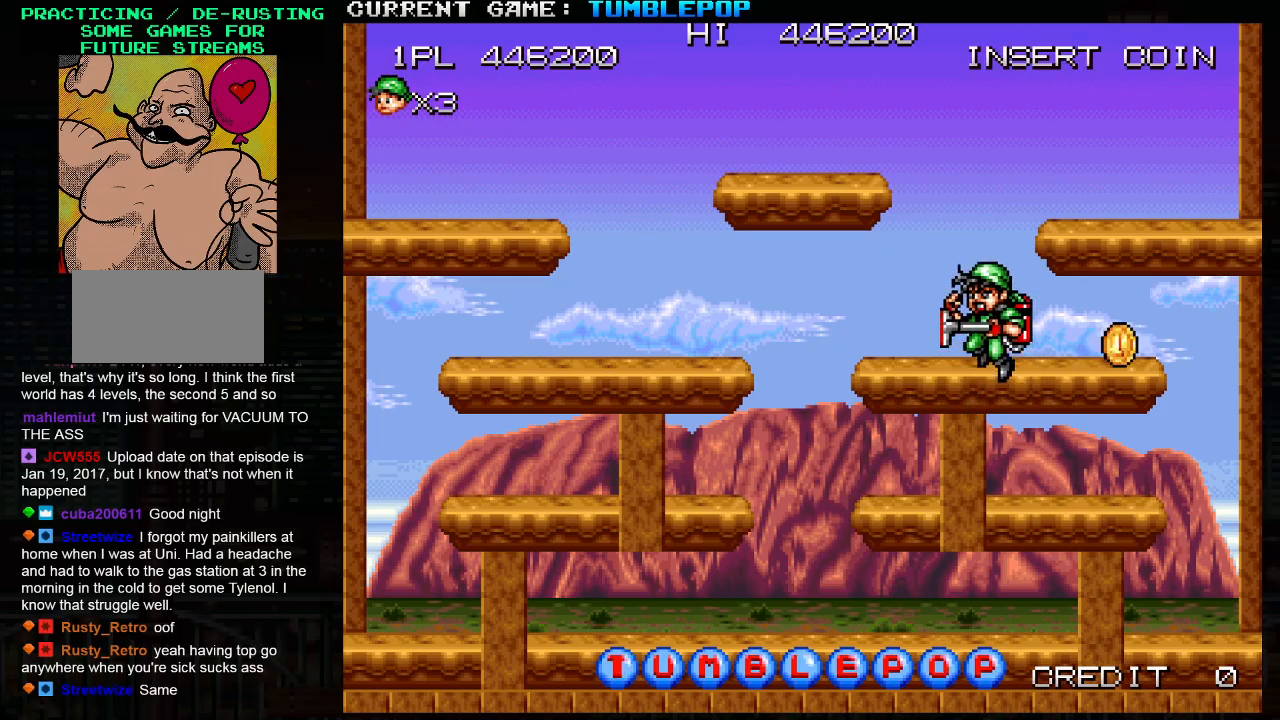
{"buttons": ["TRIANGLE"], "left_stick": "center", "events": [[33, "left_stick", "center"], [83, "left_stick", "right"], [483, "TRIANGLE", "down"], [500, "left_stick", "center"]]}
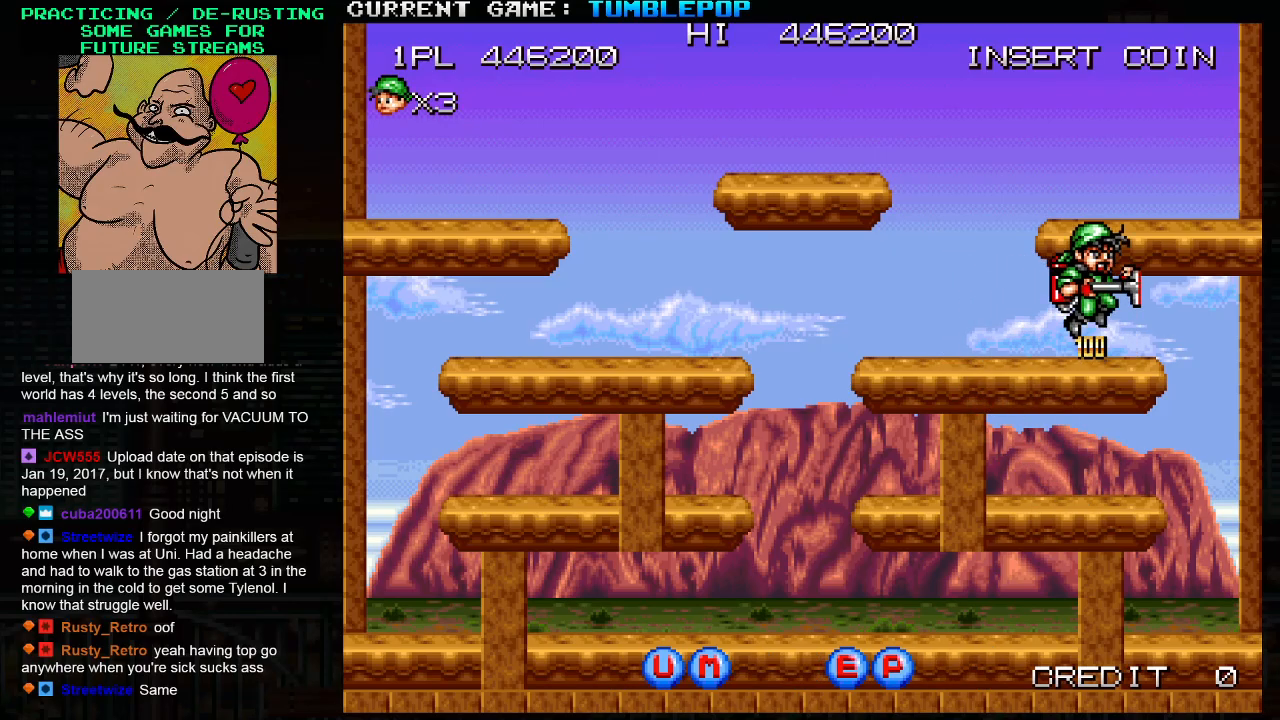
{"buttons": [], "left_stick": "left", "events": [[33, "SQUARE", "down"], [50, "TRIANGLE", "up"], [50, "left_stick", "left"], [83, "SQUARE", "up"]]}
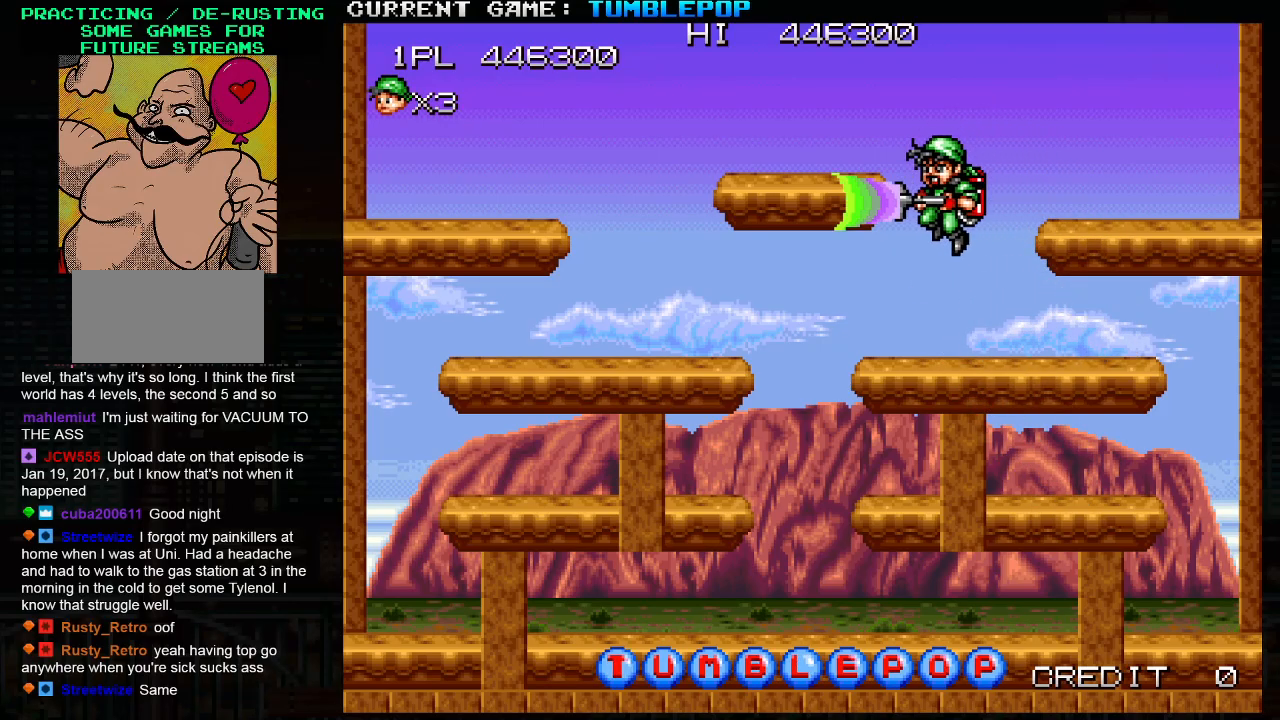
{"buttons": [], "left_stick": "center", "events": [[83, "left_stick", "center"]]}
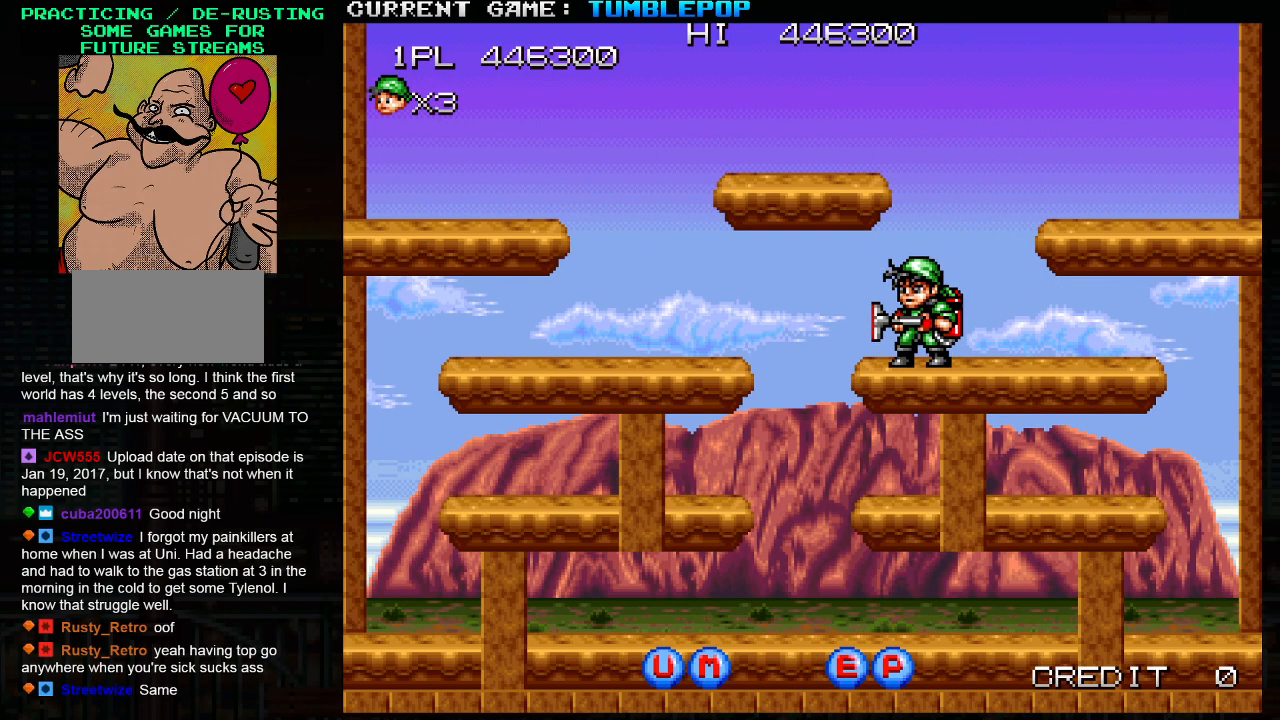
{"buttons": [], "left_stick": "center", "events": []}
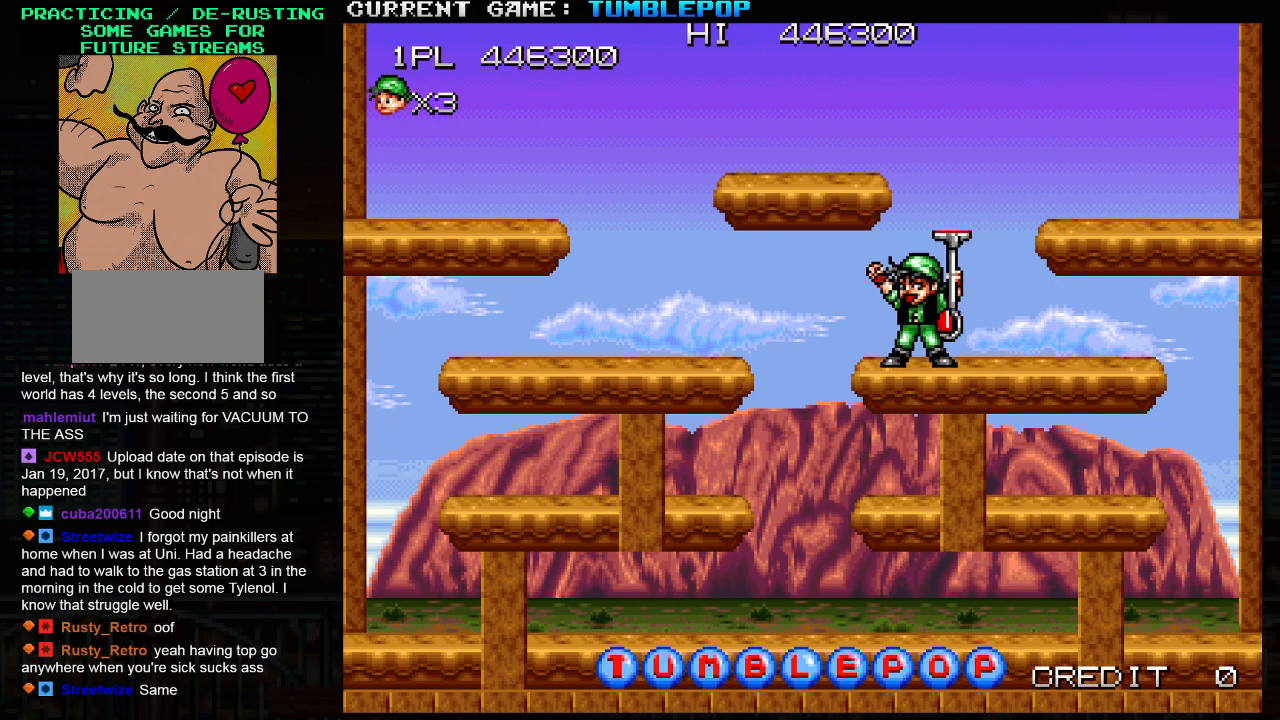
{"buttons": [], "left_stick": "center", "events": []}
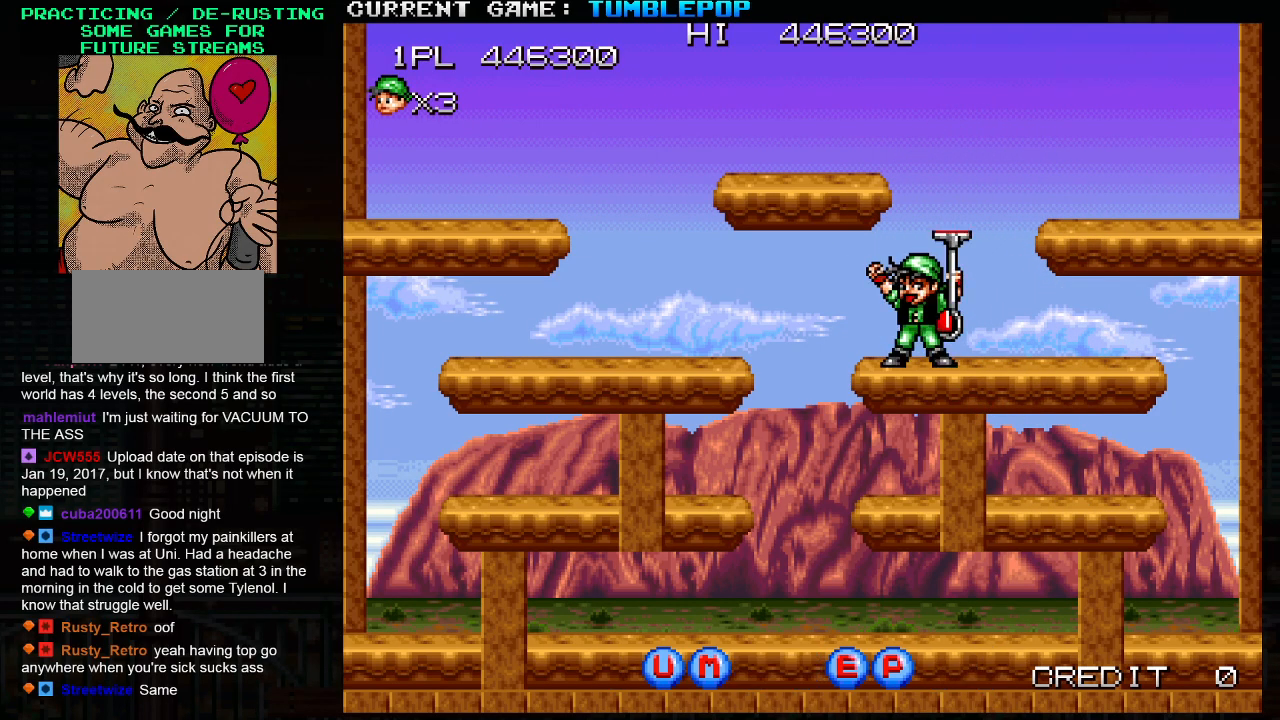
{"buttons": [], "left_stick": "center", "events": []}
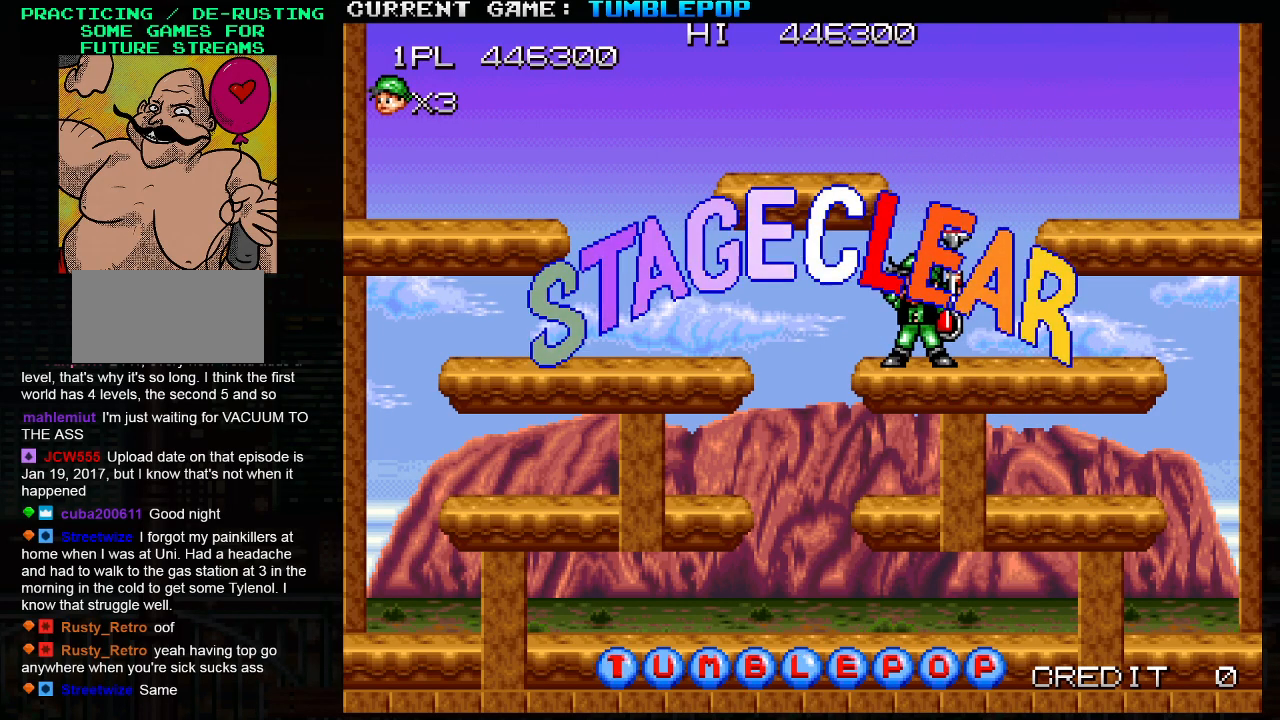
{"buttons": ["SQUARE"], "left_stick": "center", "events": [[483, "SQUARE", "down"]]}
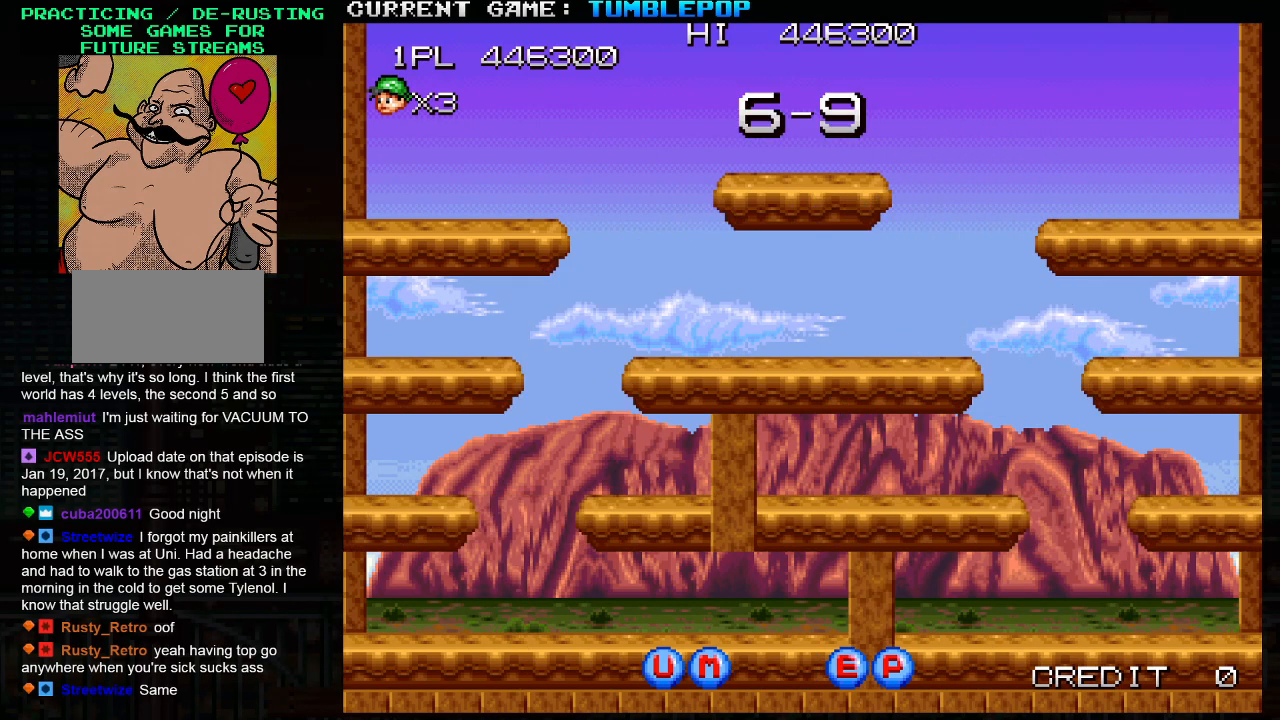
{"buttons": [], "left_stick": "center", "events": [[67, "SQUARE", "up"]]}
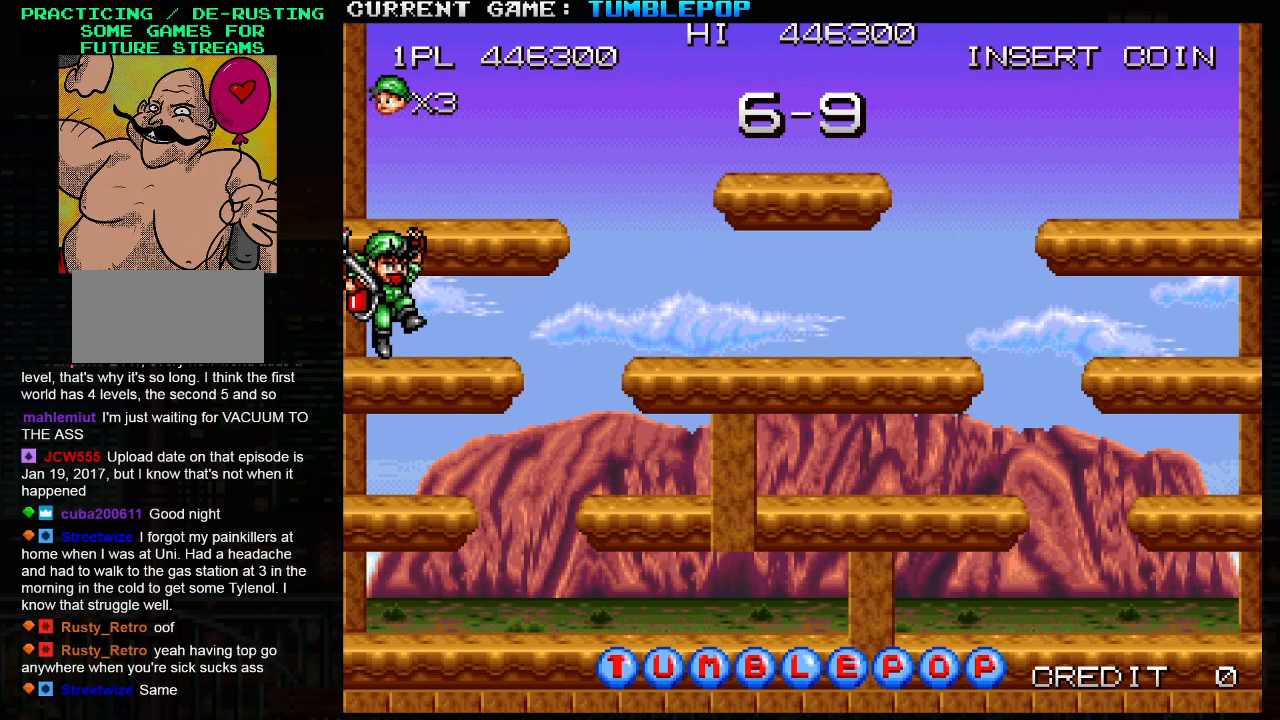
{"buttons": [], "left_stick": "center", "events": []}
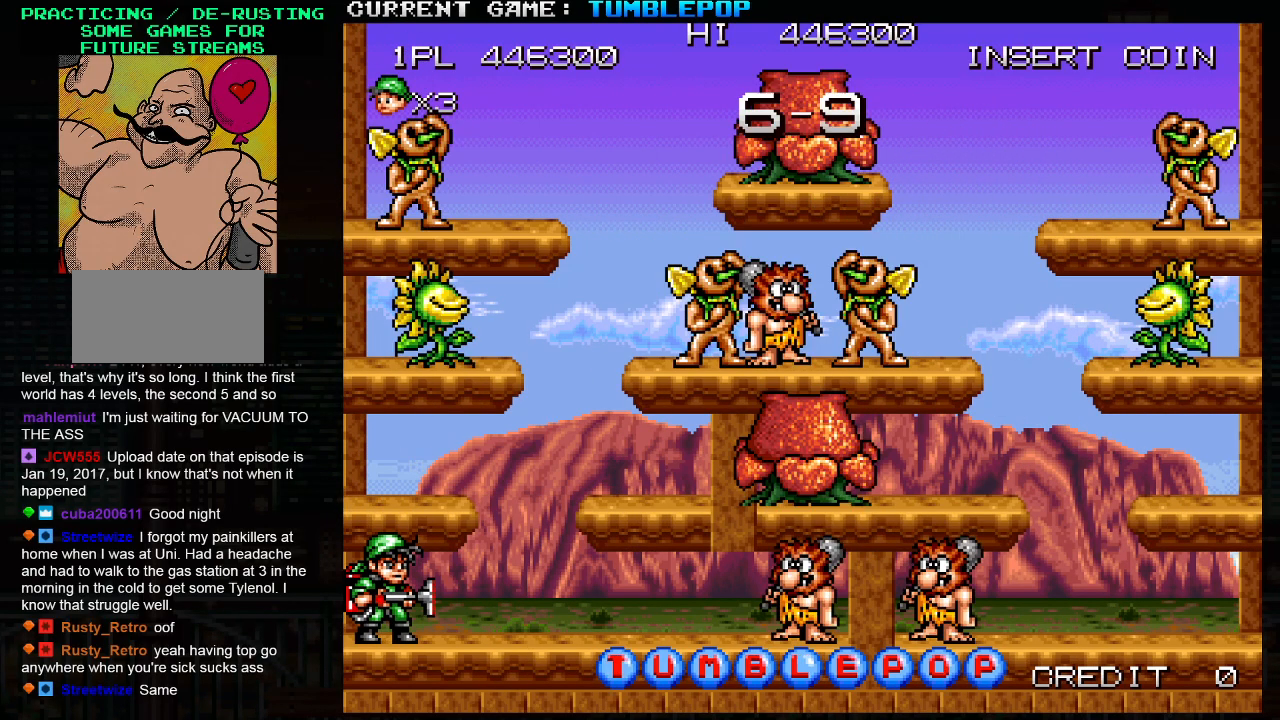
{"buttons": ["SQUARE"], "left_stick": "center", "events": [[317, "SQUARE", "down"]]}
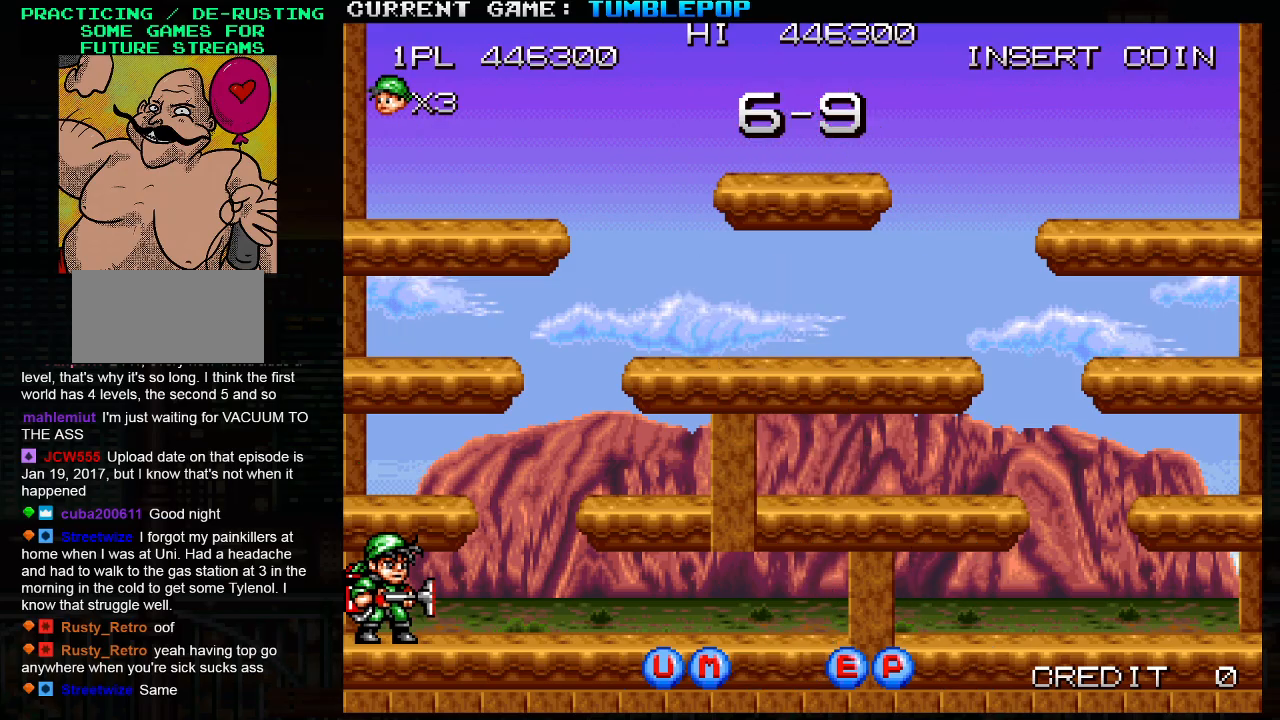
{"buttons": ["SQUARE"], "left_stick": "center", "events": [[283, "TRIANGLE", "down"], [467, "TRIANGLE", "up"]]}
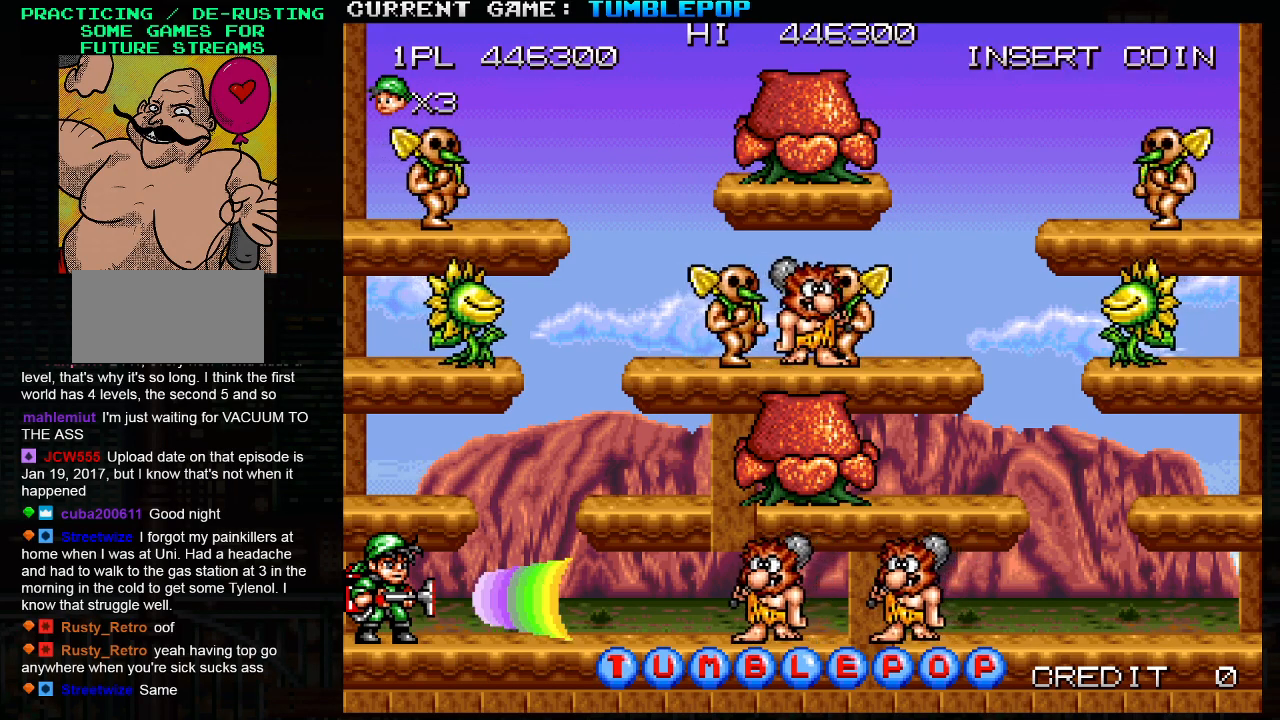
{"buttons": ["SQUARE"], "left_stick": "center", "events": [[83, "TRIANGLE", "down"], [250, "TRIANGLE", "up"]]}
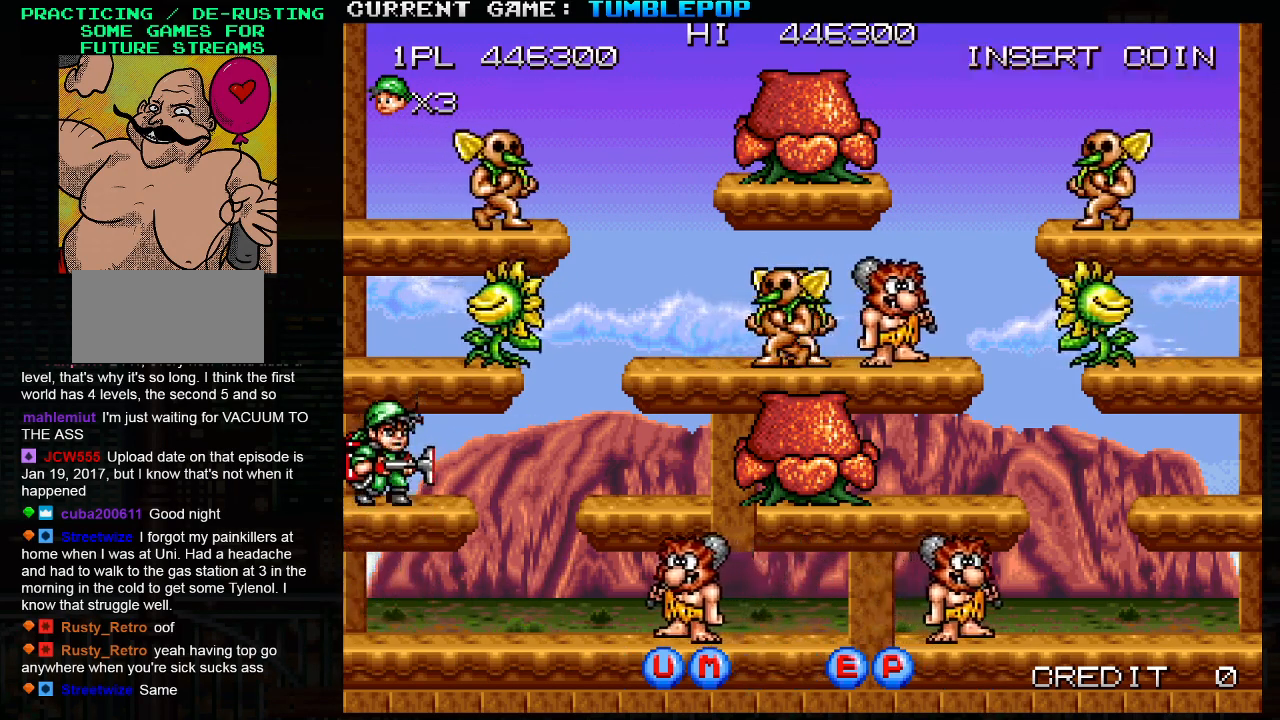
{"buttons": ["SQUARE"], "left_stick": "down", "events": [[433, "left_stick", "down"]]}
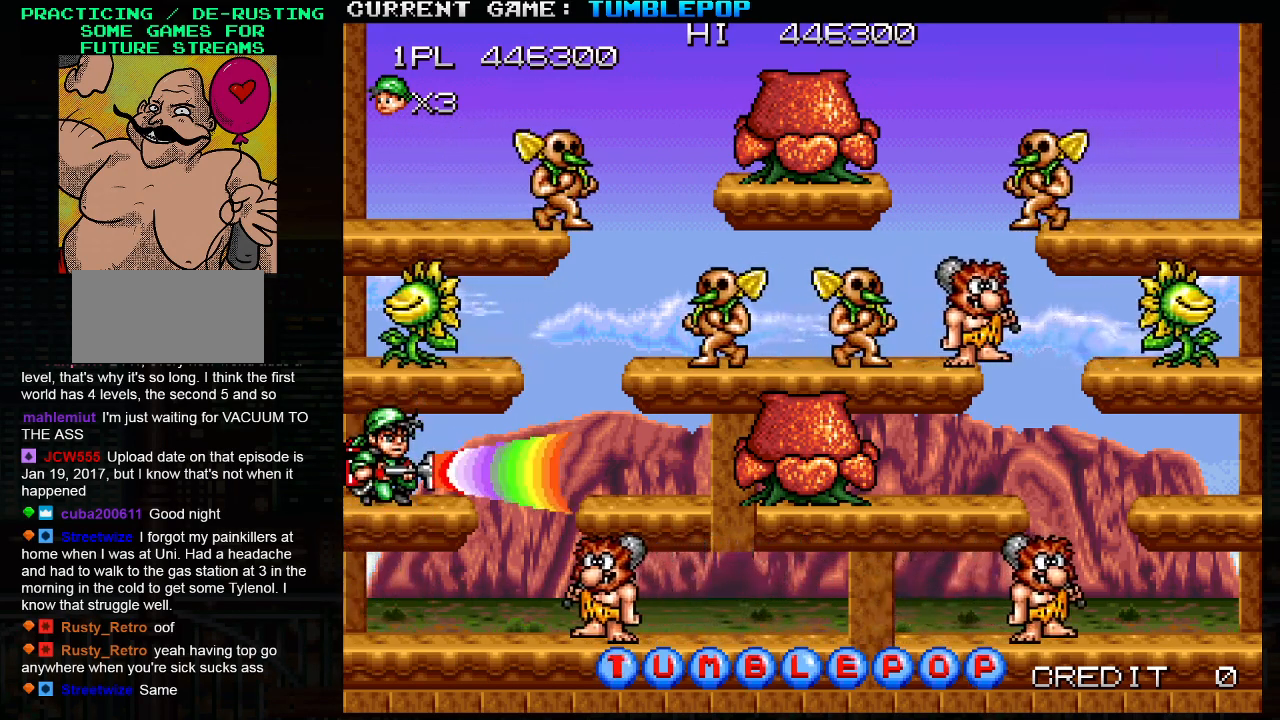
{"buttons": ["SQUARE", "TRIANGLE"], "left_stick": "center", "events": [[17, "TRIANGLE", "down"], [150, "TRIANGLE", "up"], [200, "left_stick", "center"], [433, "TRIANGLE", "down"]]}